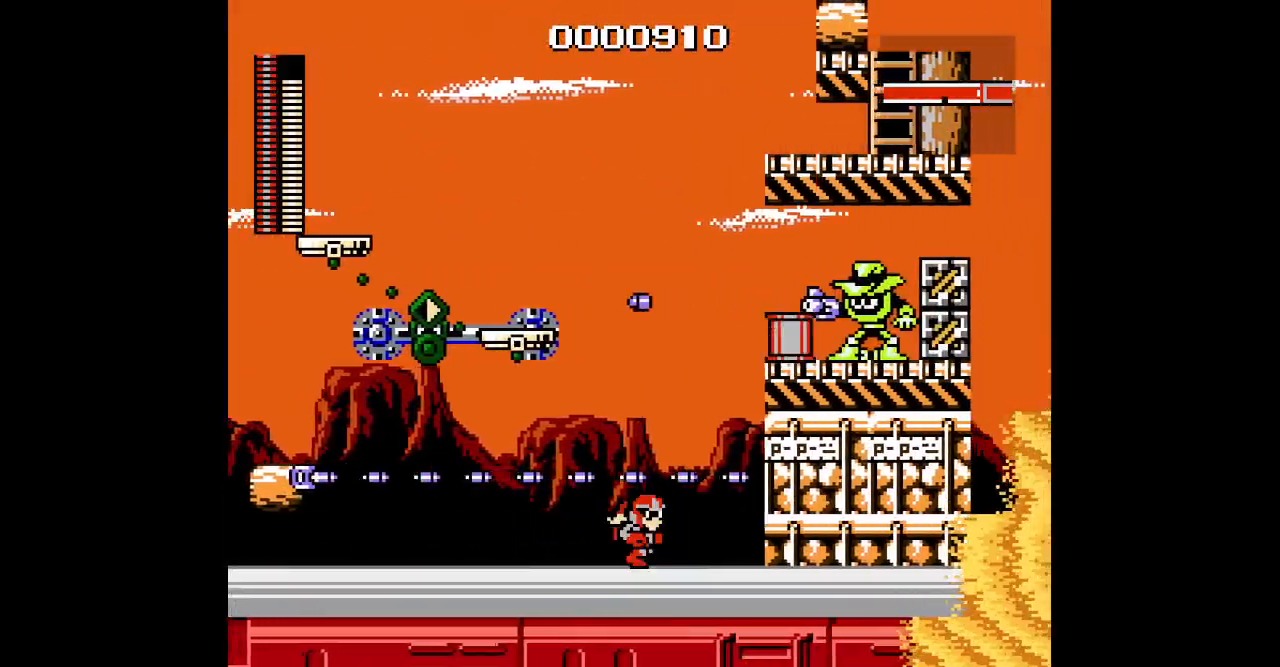
Gameplay with a controller (Xbox layout); each line is a JSON object with the inputs held at the frame after it (dt_ms = milliseconds from this image to that frame). "events" lists button and stick changes between this image and that frame as [ms after this image, input, new state], when the widget could be followed in between. Not read: HOME L2 L3 R2 R3 SELECT left_stick right_stick.
{"dt_ms": 500, "buttons": [], "events": [[417, "DPAD_RIGHT", "up"]]}
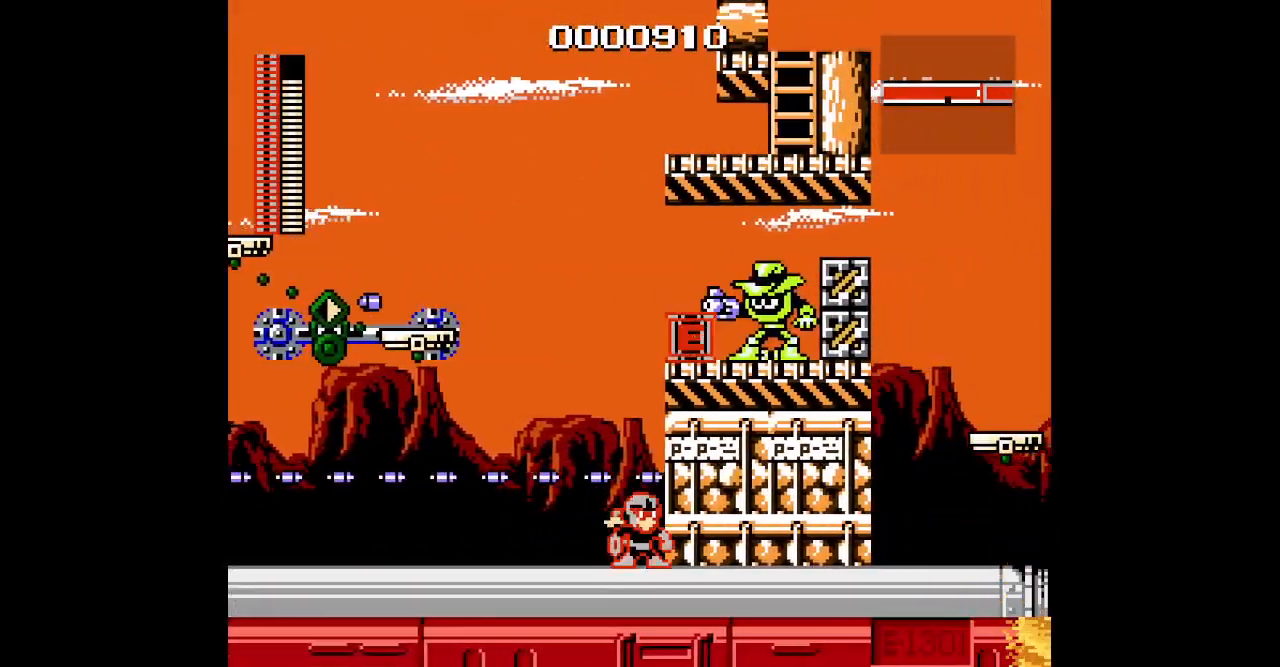
{"dt_ms": 1000, "buttons": []}
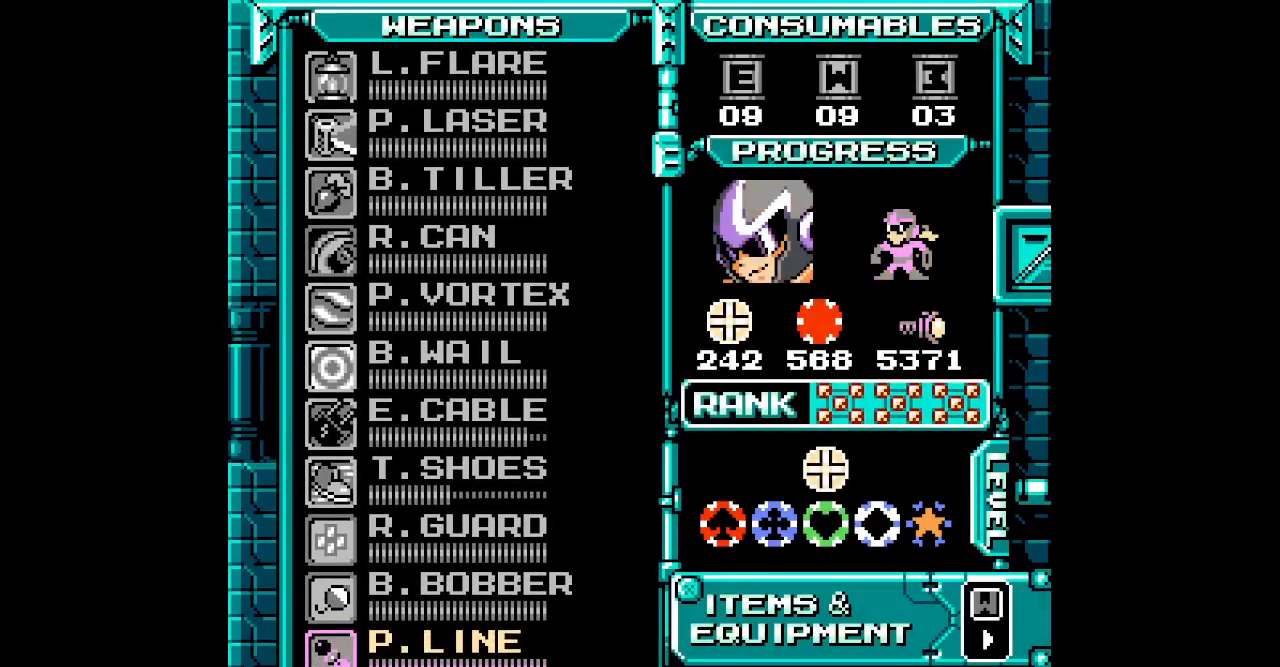
{"dt_ms": 500, "buttons": ["DPAD_UP"], "events": [[500, "DPAD_UP", "down"]]}
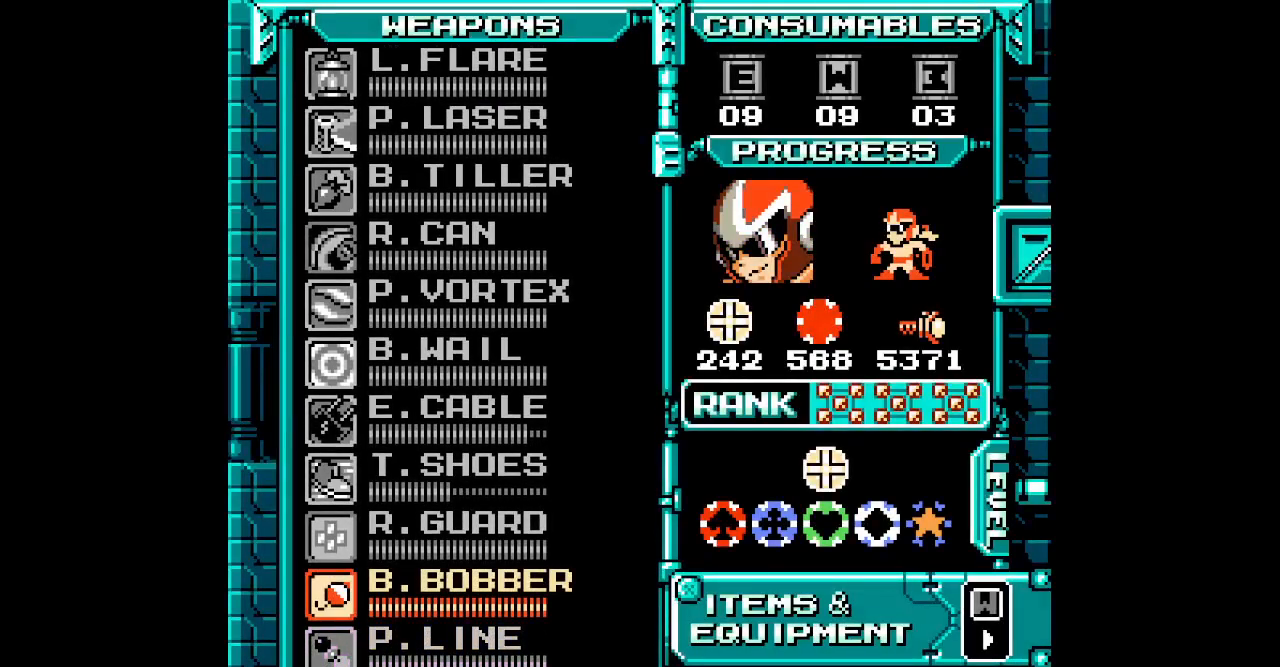
{"dt_ms": 500, "buttons": ["START"], "events": [[50, "DPAD_UP", "up"], [150, "DPAD_UP", "down"], [217, "DPAD_UP", "up"], [283, "DPAD_UP", "down"], [367, "DPAD_UP", "up"], [433, "START", "down"]]}